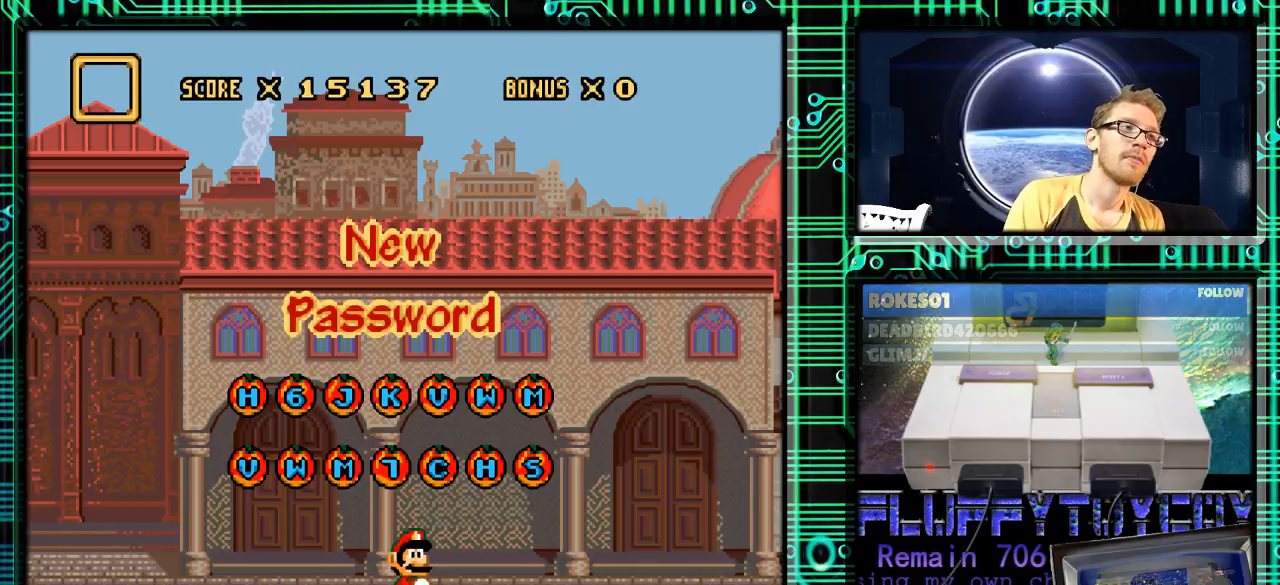
Gameplay with a controller (Nintendo layout); each line is a JSON object with the inputs held at the frame after it. "events" lists button and stick changes between this image and that frame as [ms after this image, input, new state], when the widget could be followed in between. Not read: L3 R3.
{"buttons": ["A"], "events": [[400, "B", "down"], [467, "A", "down"], [467, "B", "up"]]}
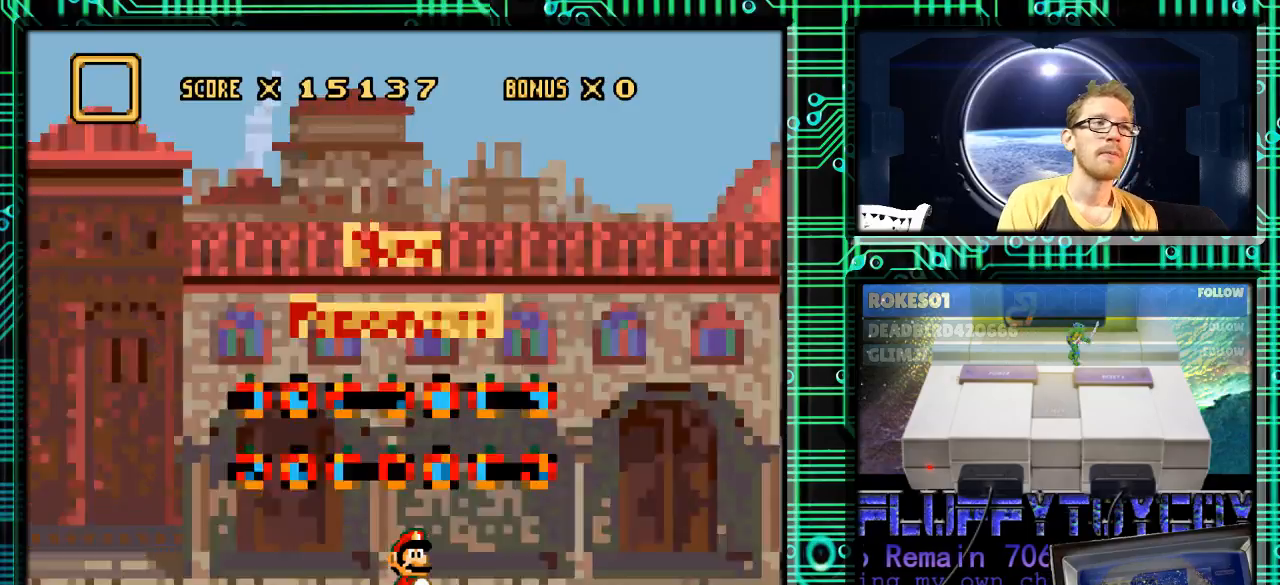
{"buttons": [], "events": [[67, "A", "up"]]}
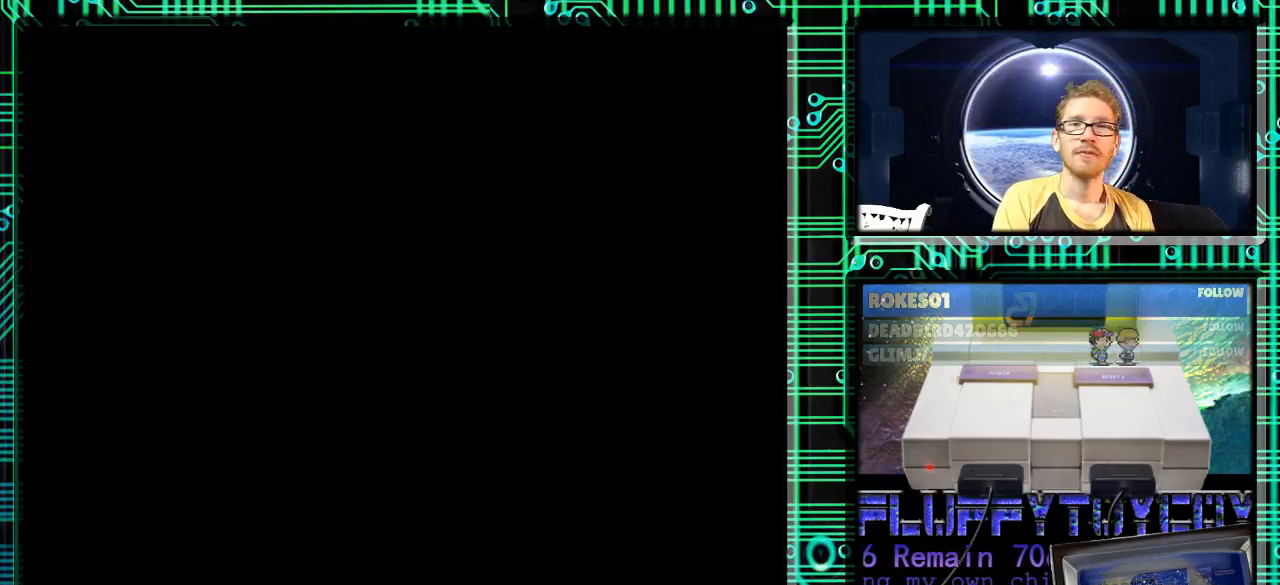
{"buttons": [], "events": []}
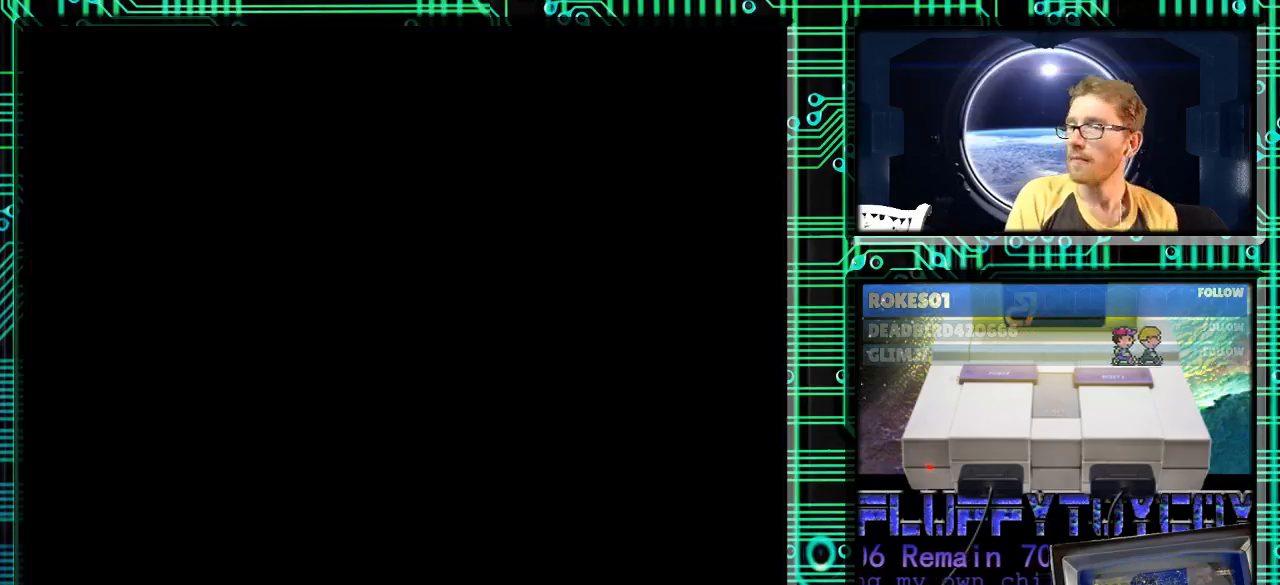
{"buttons": [], "events": []}
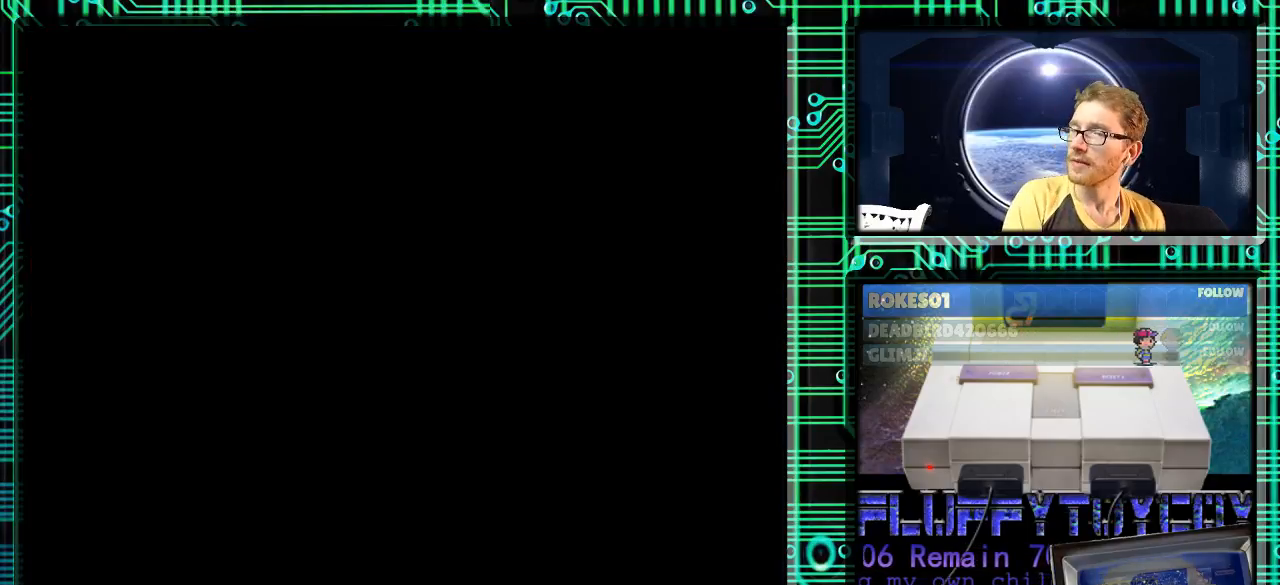
{"buttons": [], "events": []}
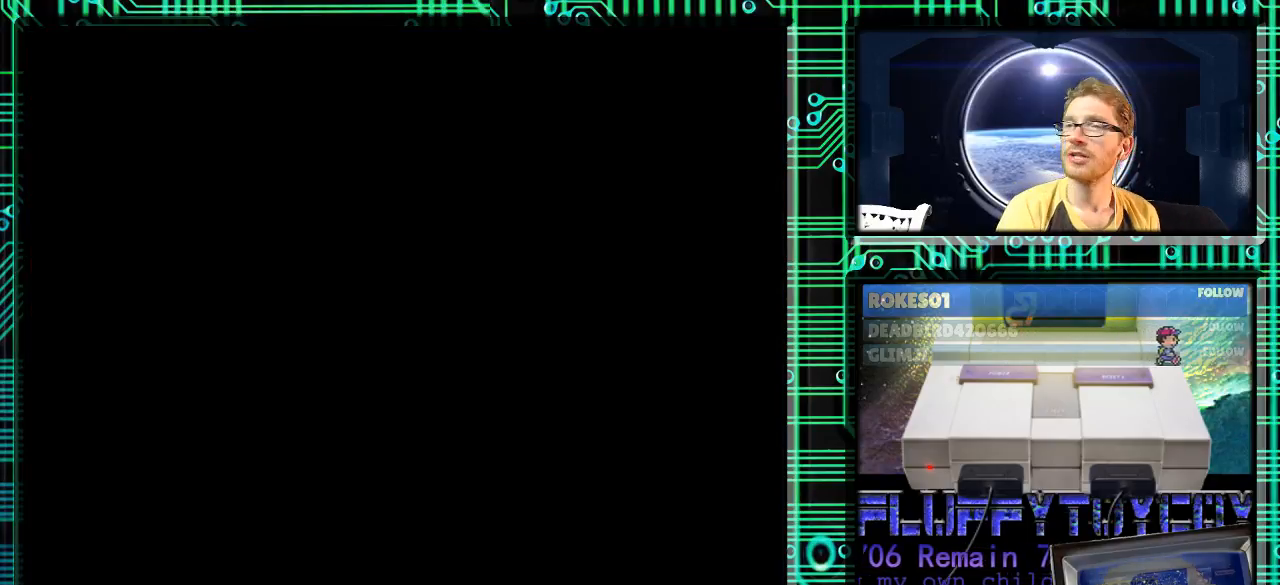
{"buttons": [], "events": []}
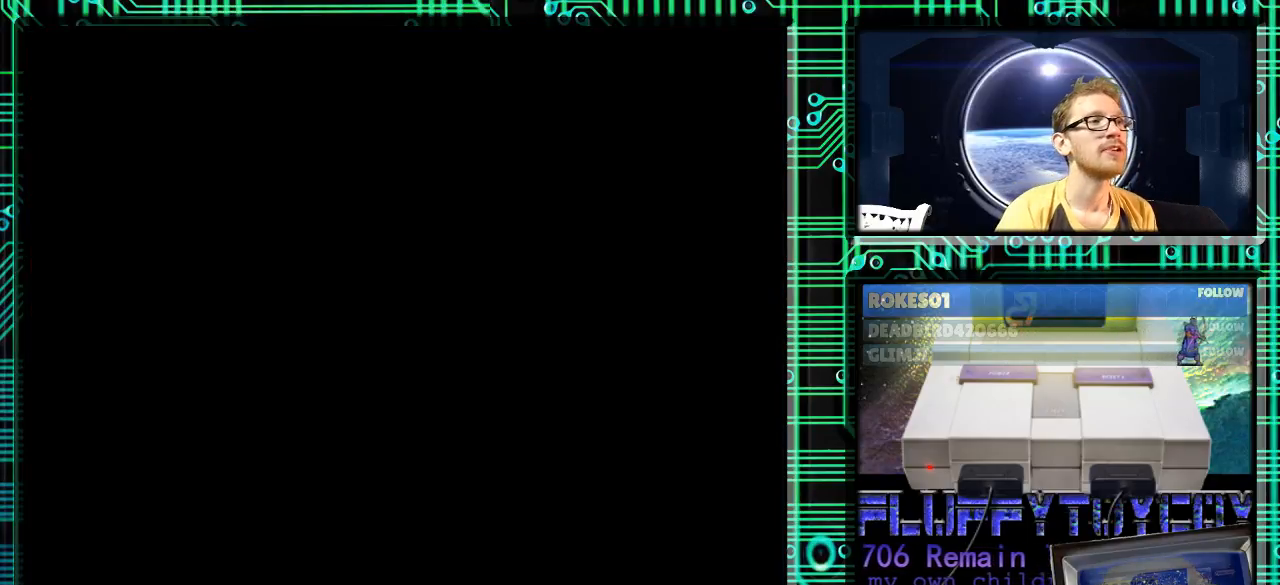
{"buttons": [], "events": []}
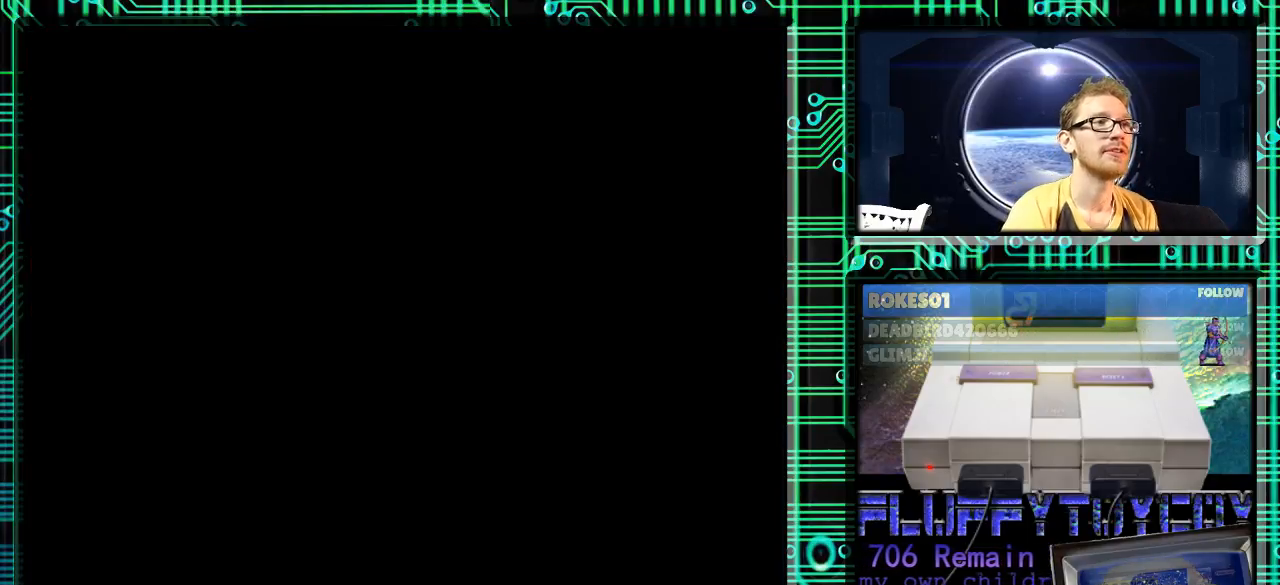
{"buttons": [], "events": []}
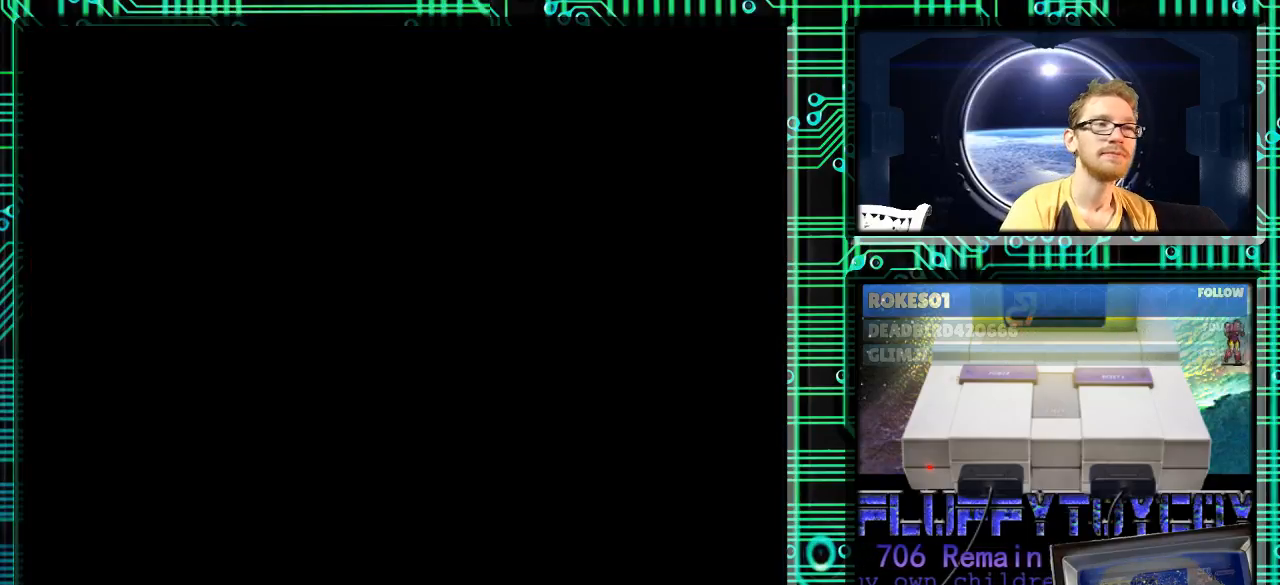
{"buttons": [], "events": []}
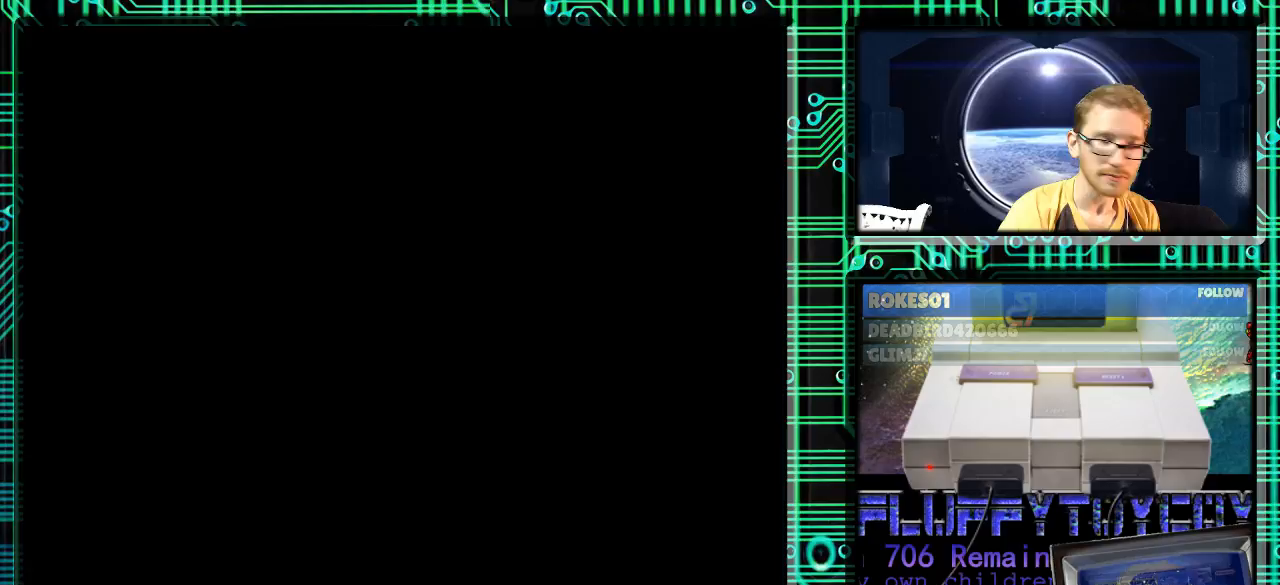
{"buttons": [], "events": []}
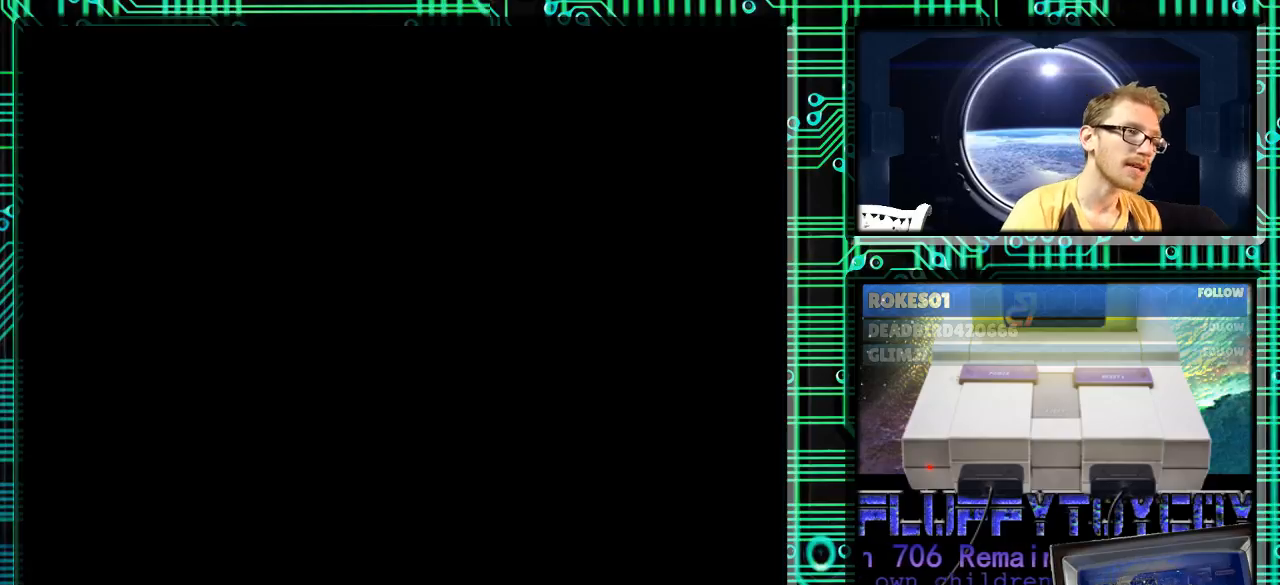
{"buttons": [], "events": []}
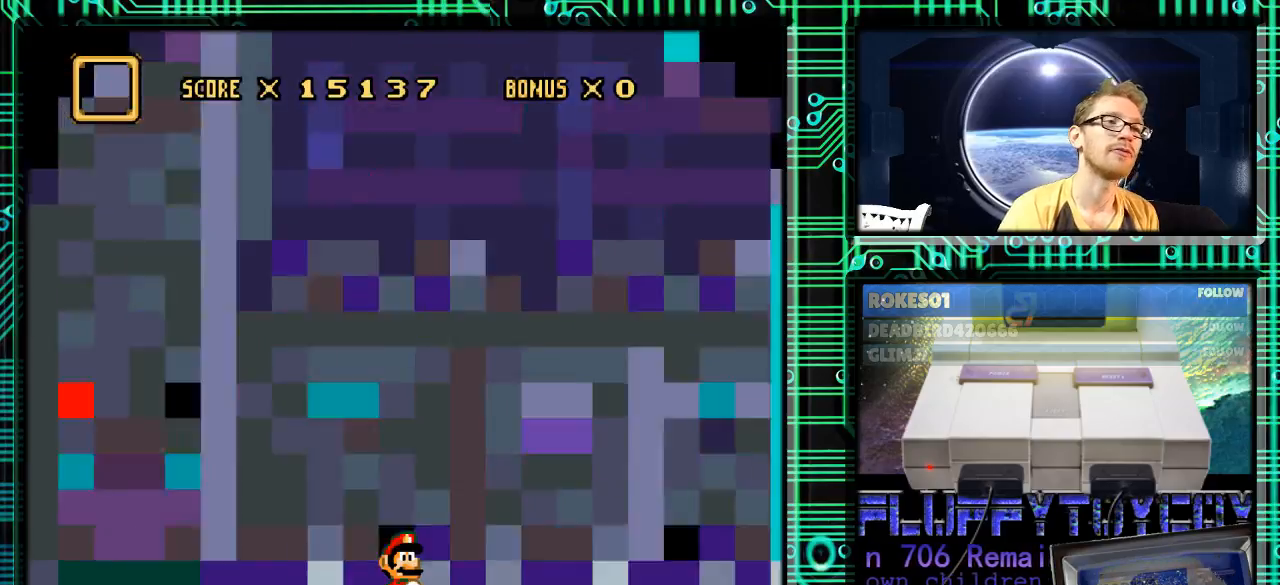
{"buttons": ["DPAD_RIGHT"], "events": [[433, "DPAD_RIGHT", "down"]]}
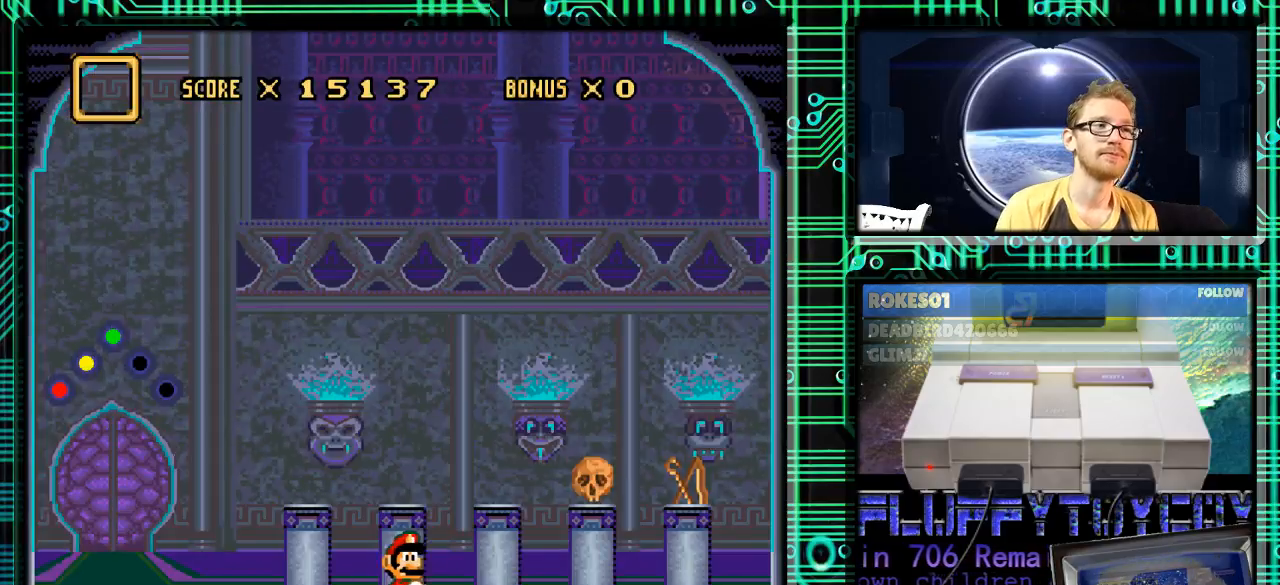
{"buttons": ["DPAD_RIGHT"], "events": []}
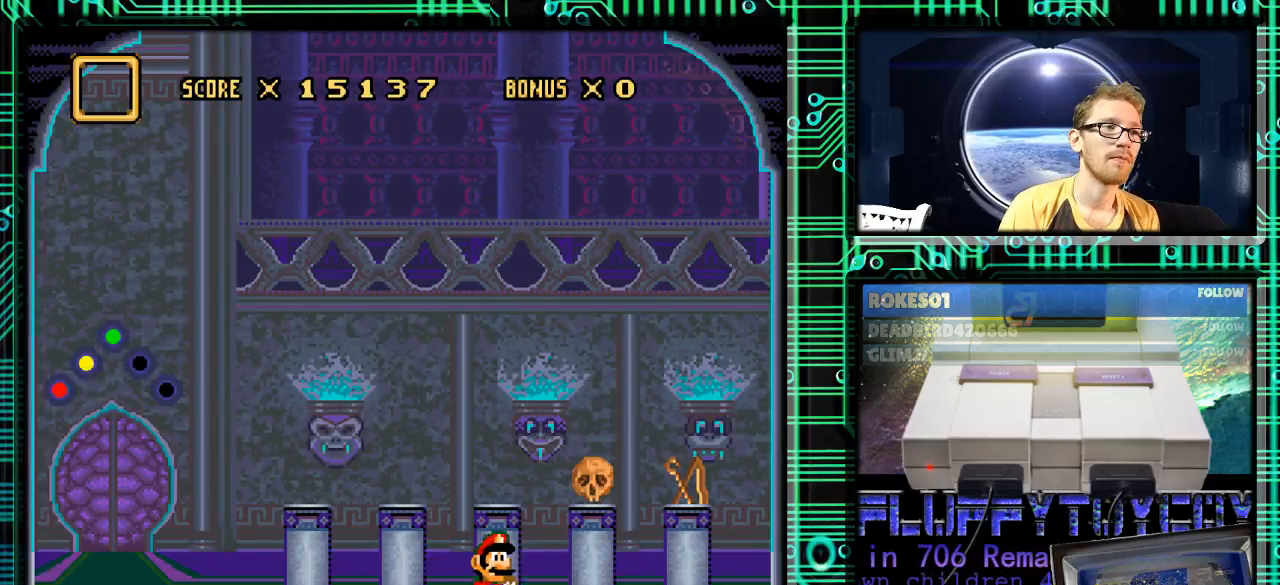
{"buttons": ["R1"], "events": [[433, "DPAD_RIGHT", "up"], [500, "R1", "down"]]}
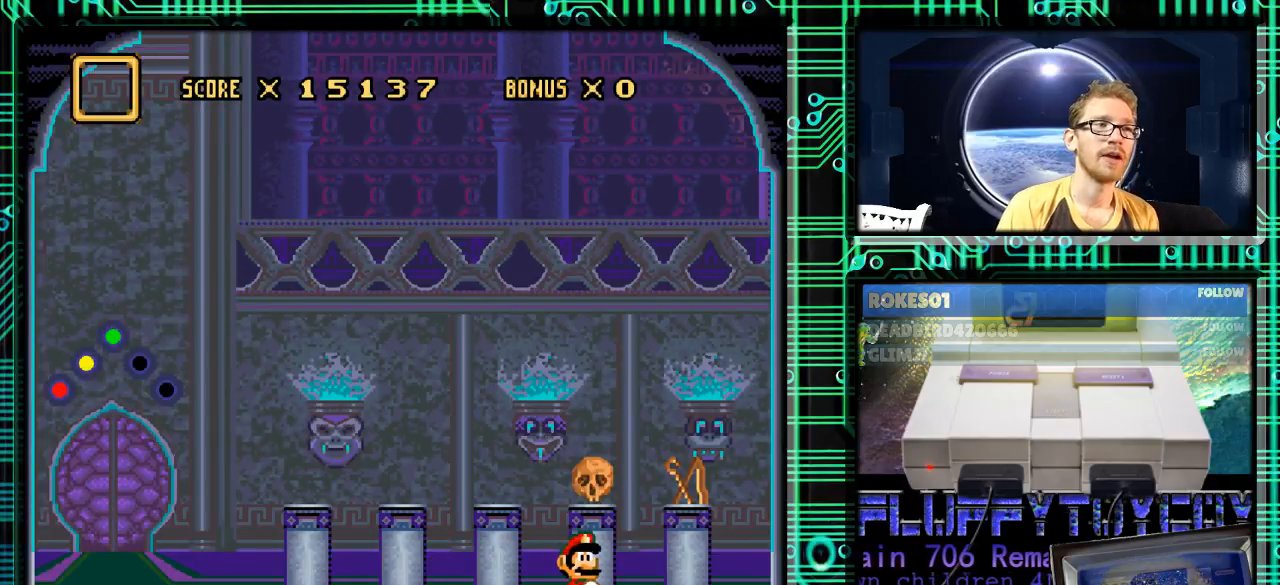
{"buttons": ["X"], "events": [[133, "R1", "up"], [500, "X", "down"]]}
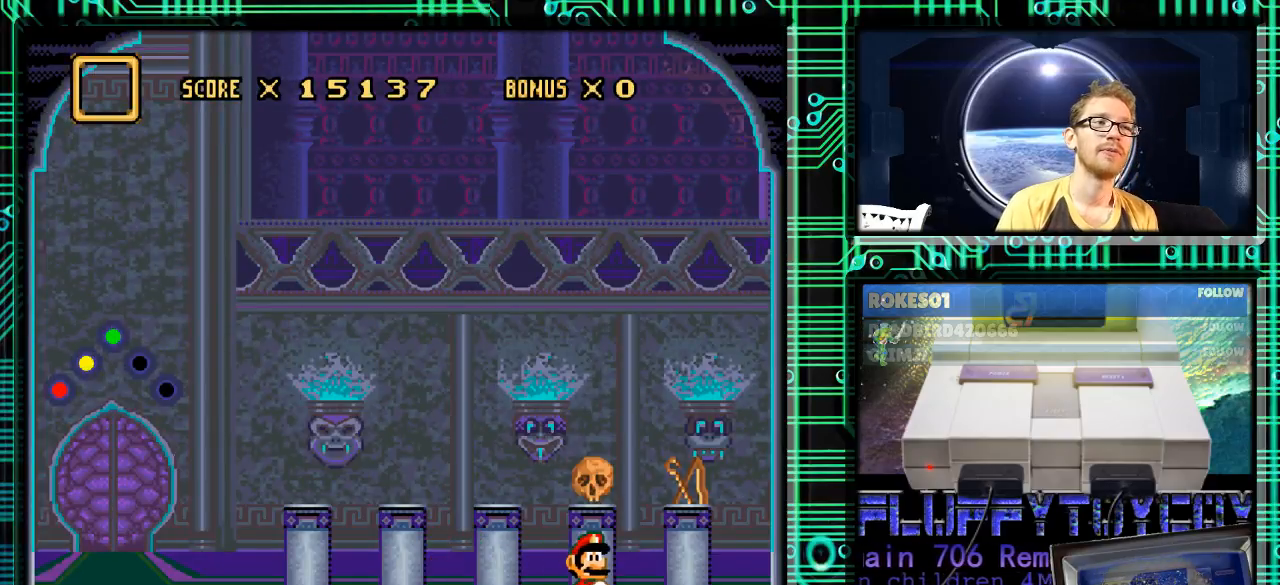
{"buttons": [], "events": [[133, "X", "up"]]}
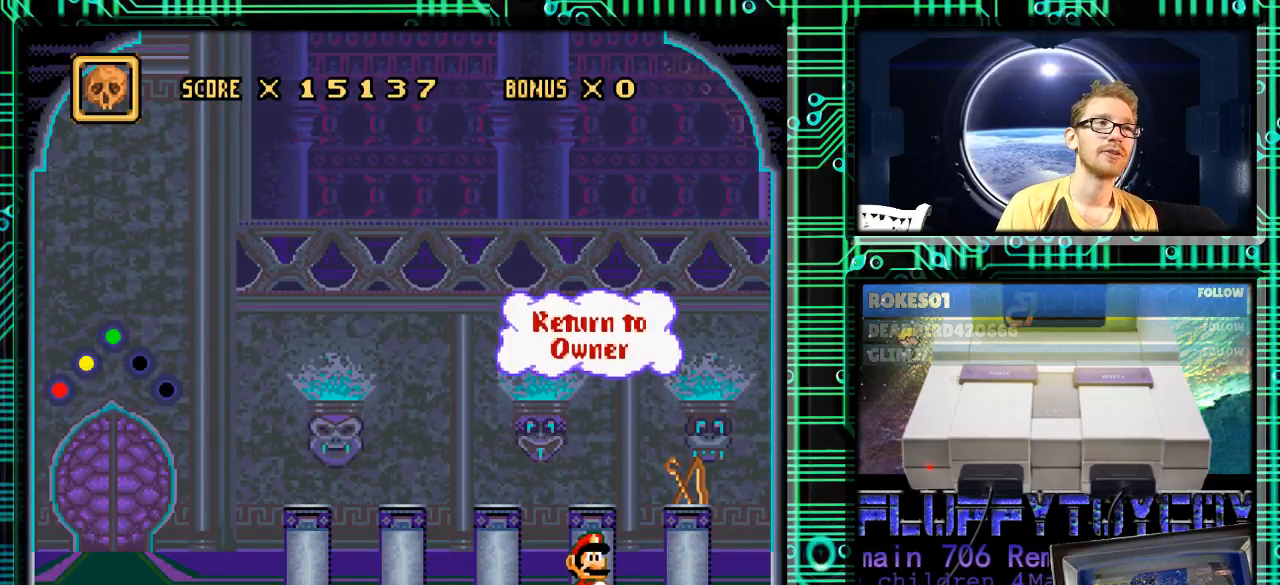
{"buttons": [], "events": []}
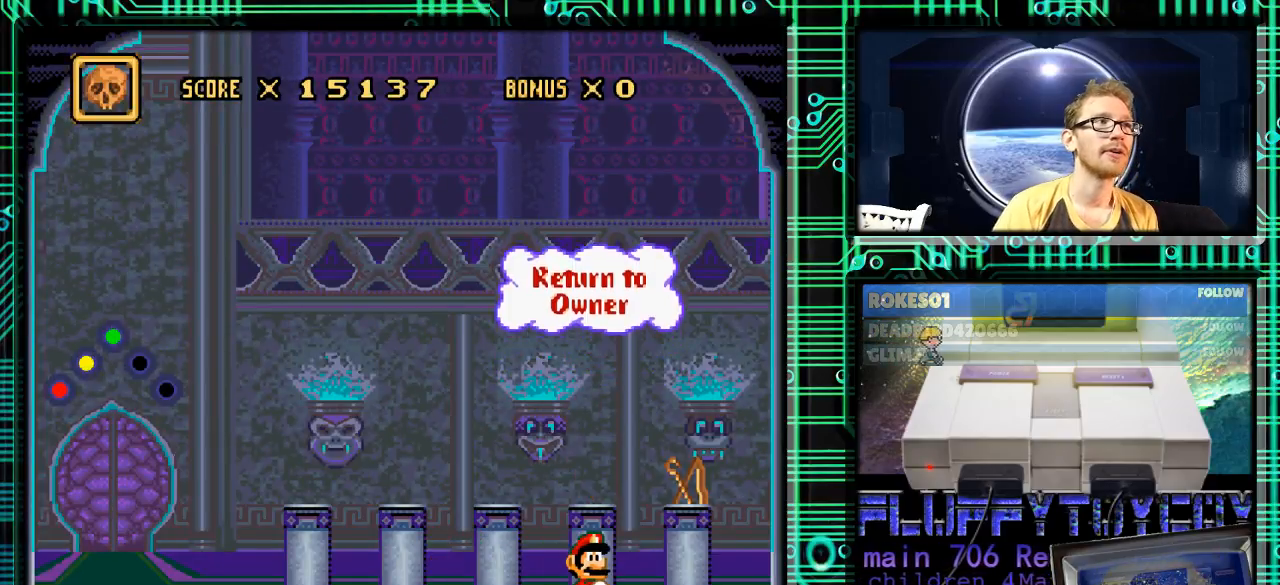
{"buttons": [], "events": [[400, "A", "down"], [500, "A", "up"]]}
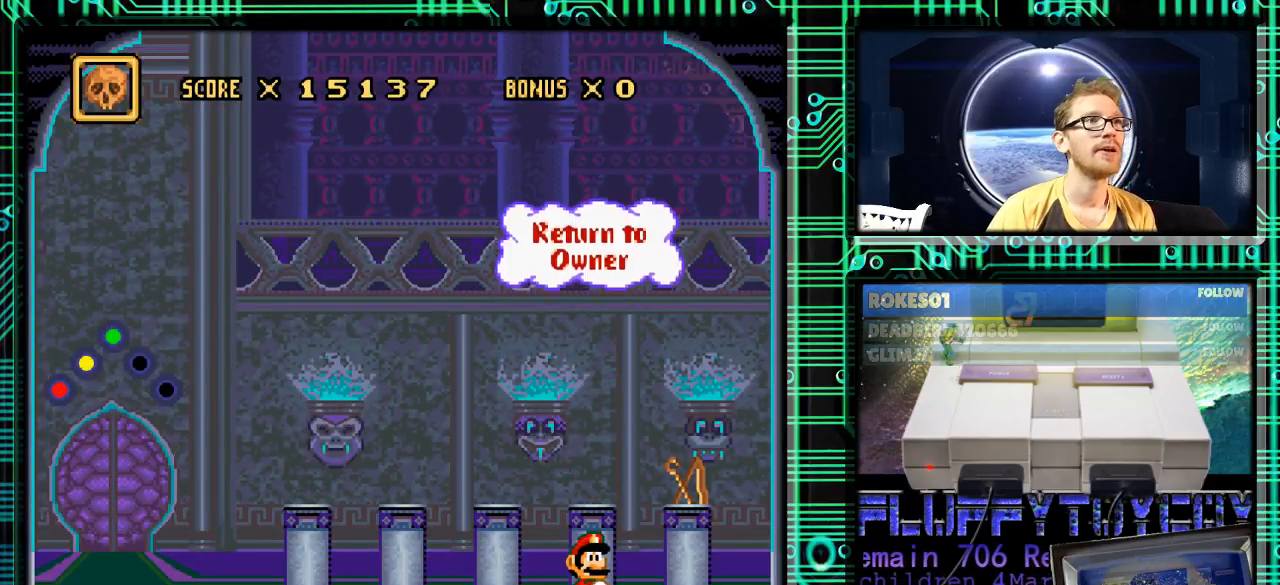
{"buttons": [], "events": []}
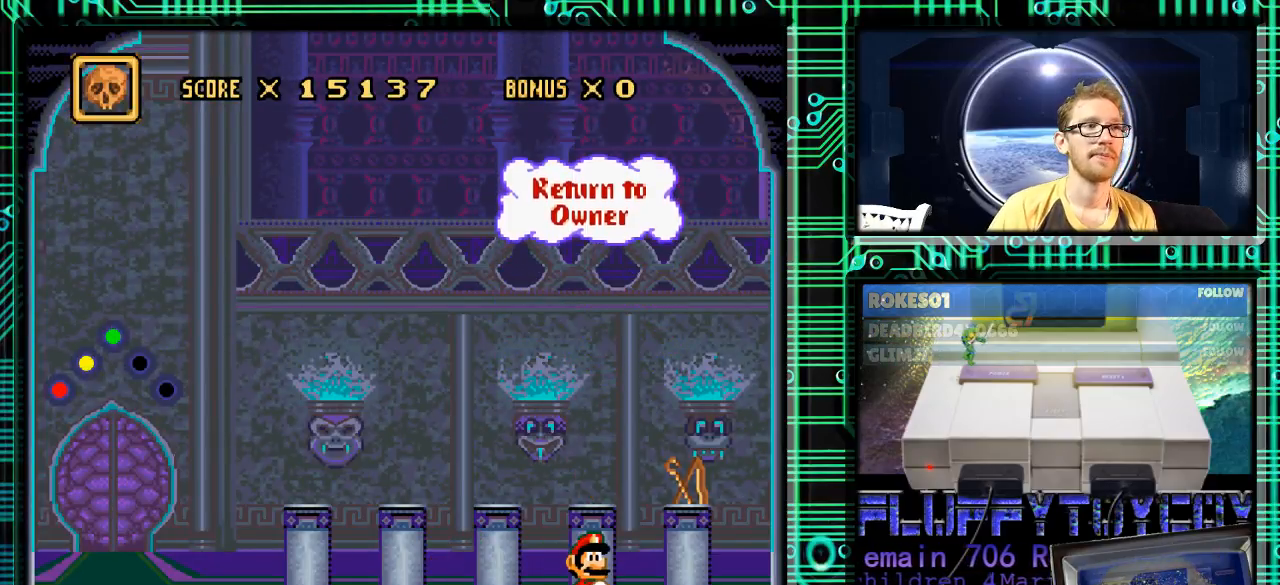
{"buttons": ["A"], "events": [[467, "A", "down"]]}
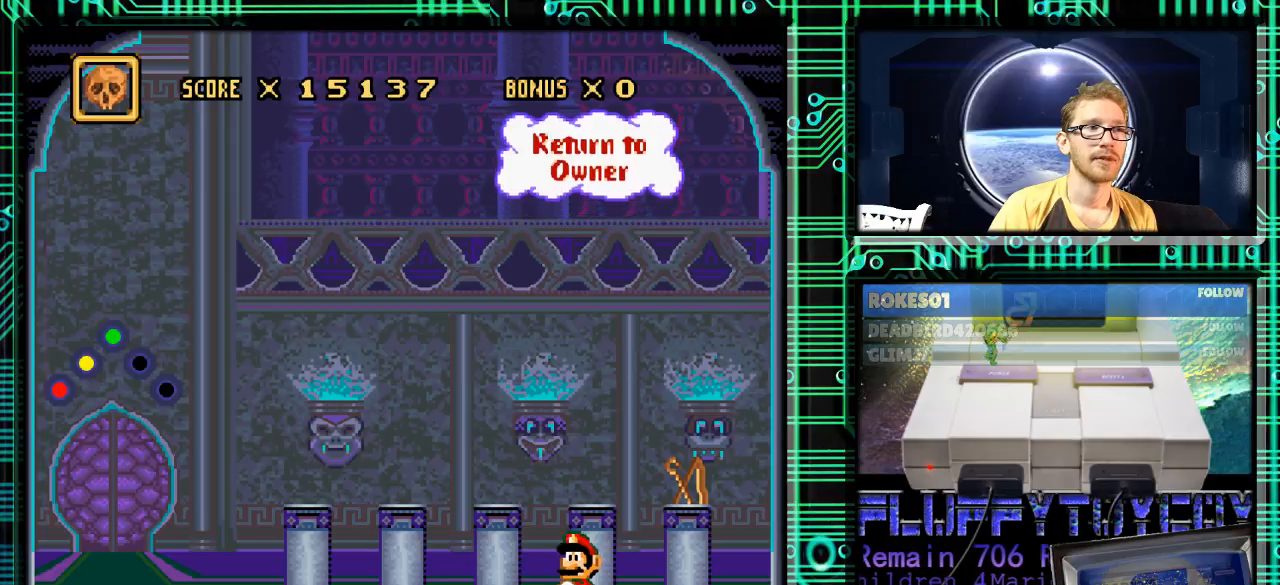
{"buttons": ["R1"], "events": [[100, "A", "up"], [400, "R1", "down"]]}
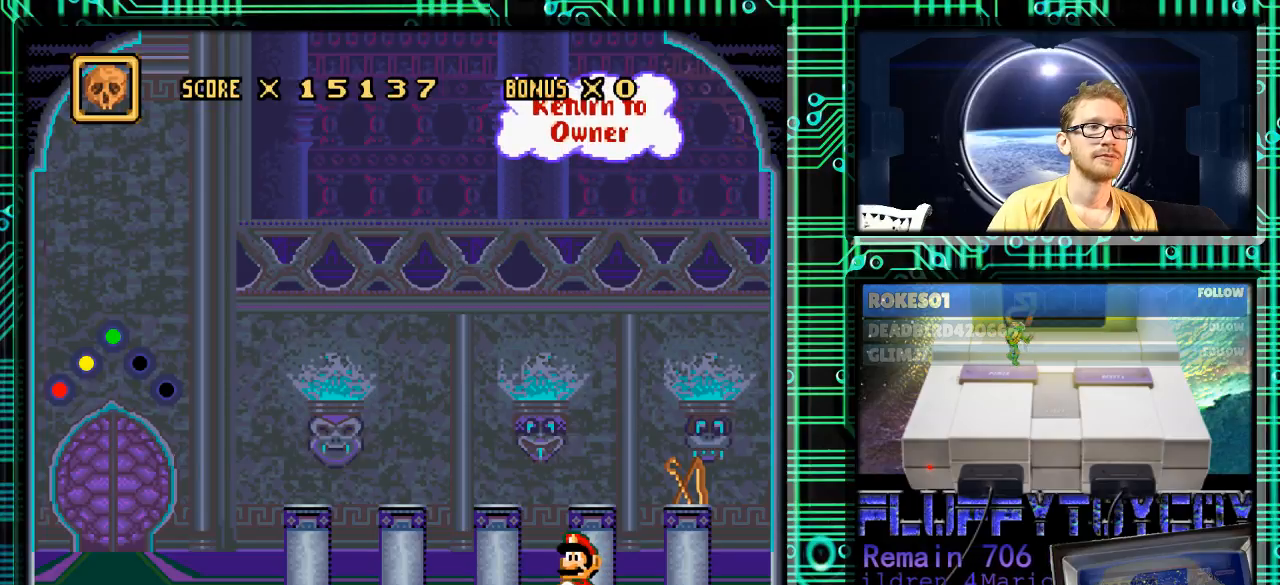
{"buttons": [], "events": [[33, "R1", "up"]]}
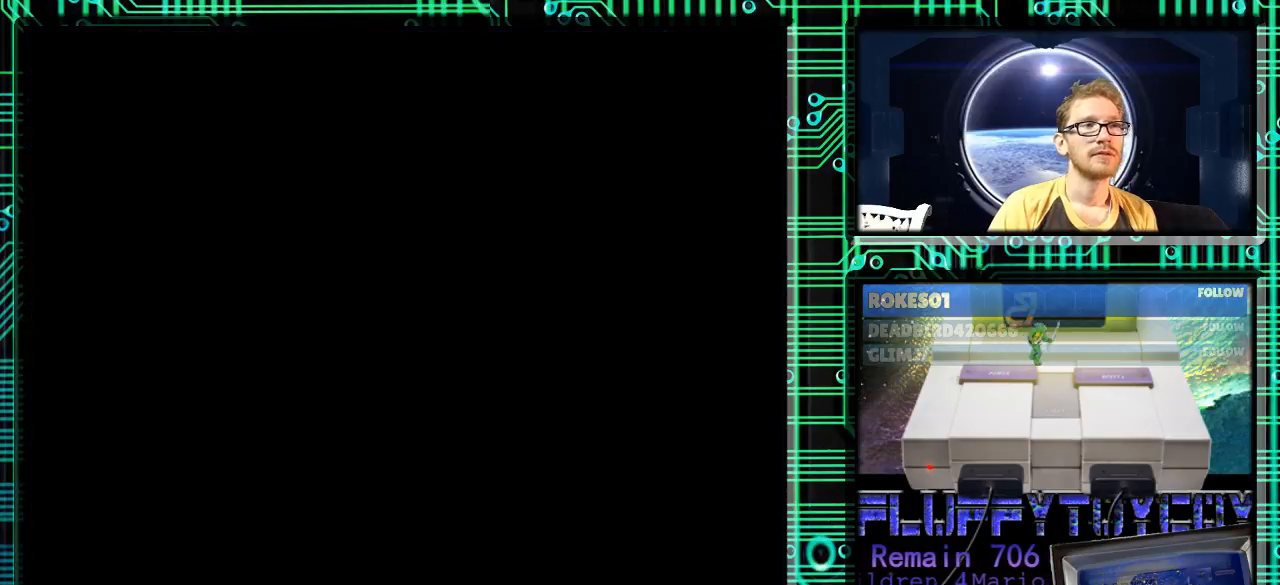
{"buttons": [], "events": []}
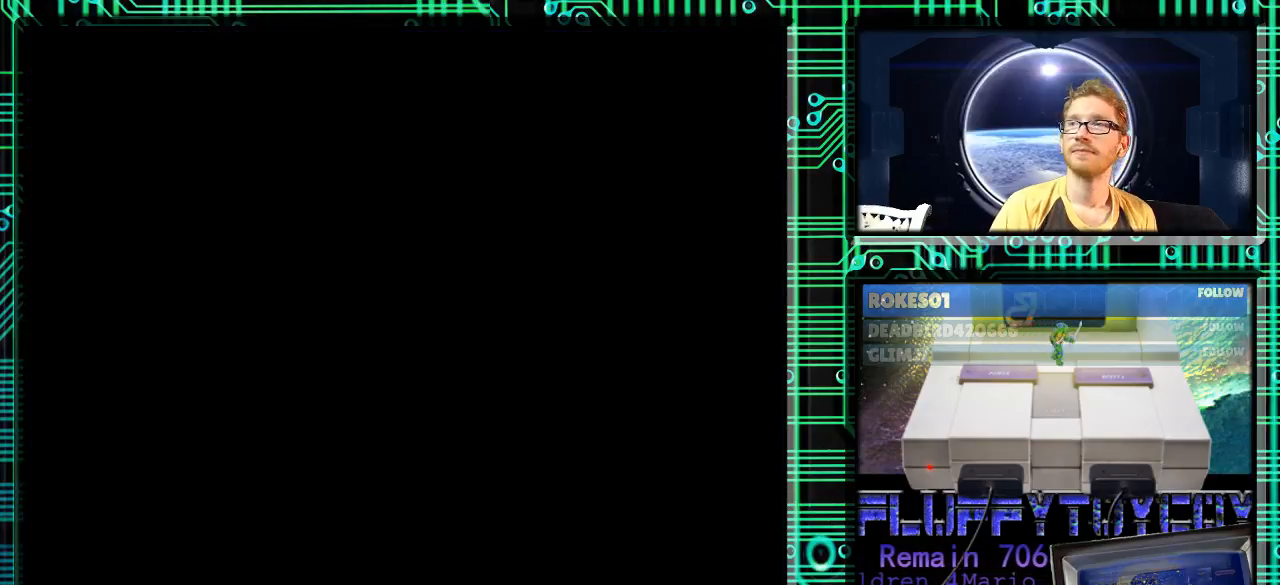
{"buttons": [], "events": []}
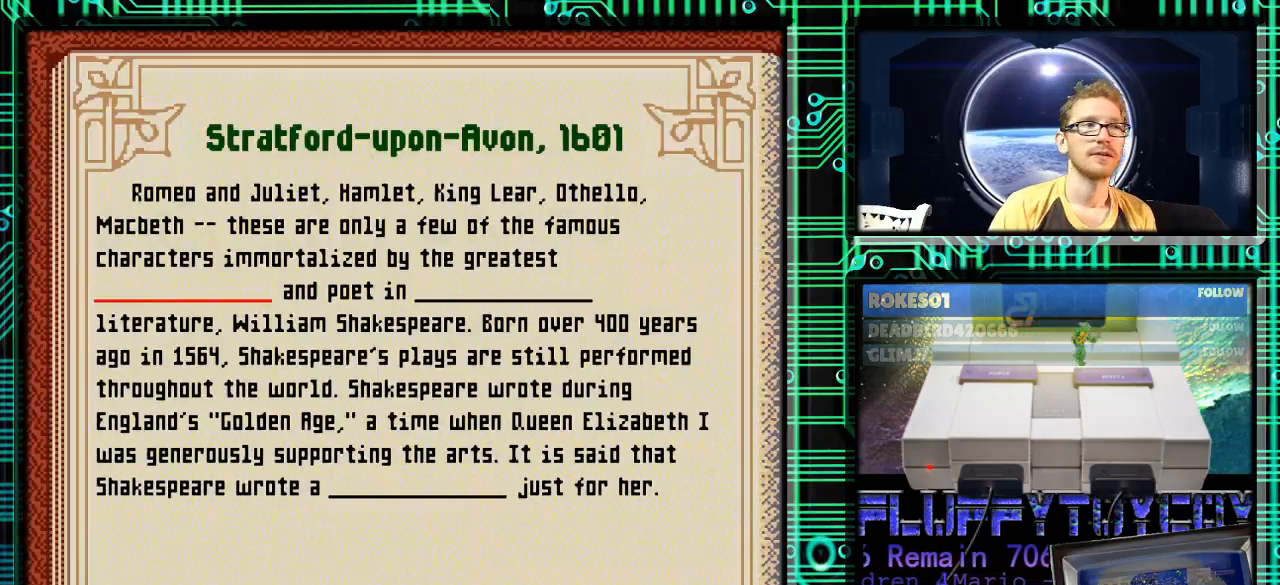
{"buttons": ["A"], "events": [[467, "A", "down"]]}
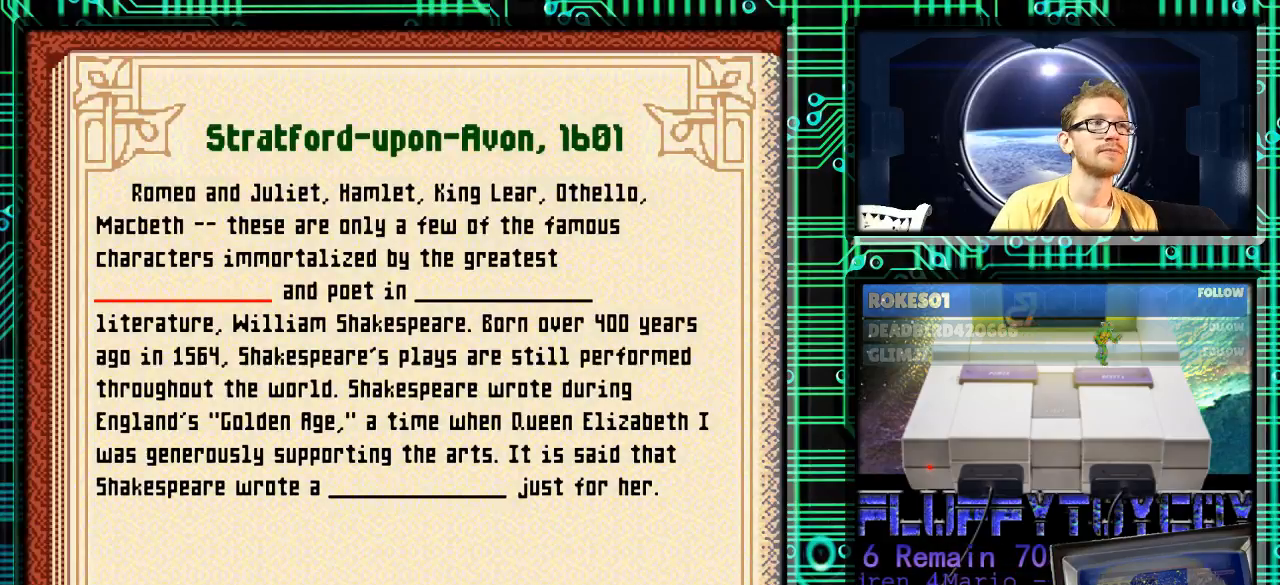
{"buttons": [], "events": [[100, "A", "up"]]}
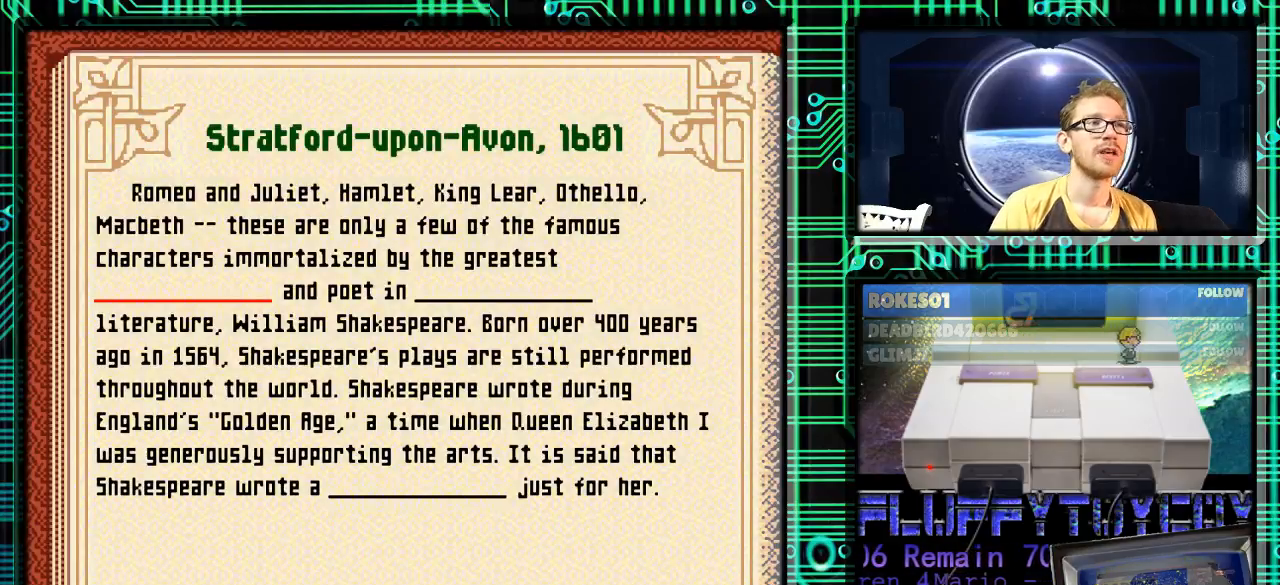
{"buttons": [], "events": []}
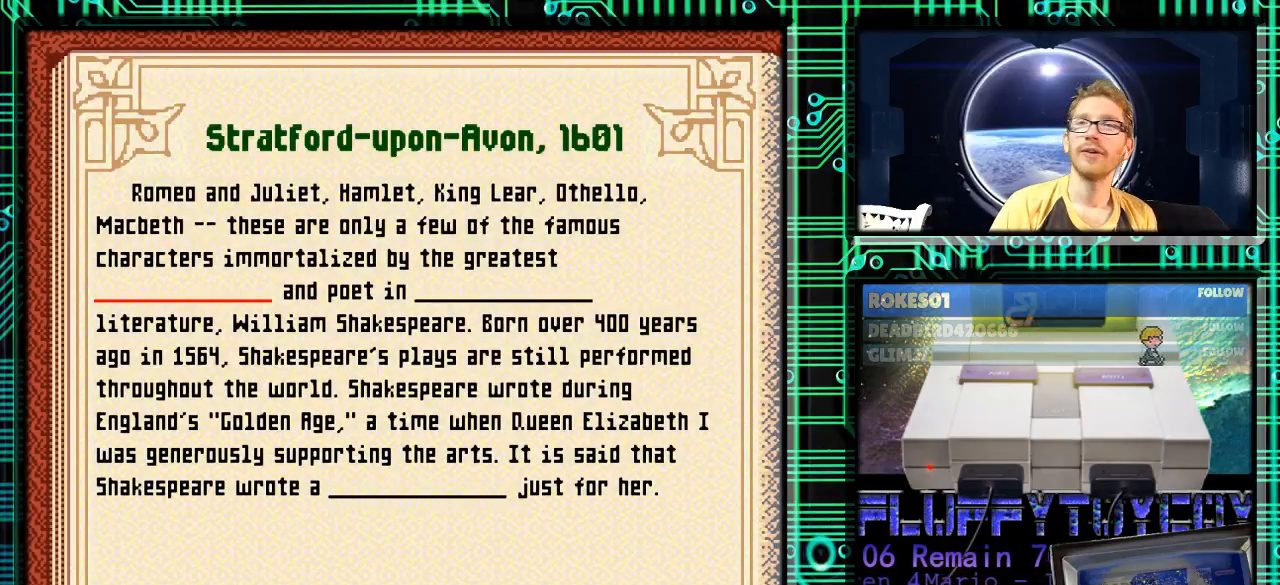
{"buttons": [], "events": [[167, "DPAD_RIGHT", "down"], [267, "DPAD_RIGHT", "up"]]}